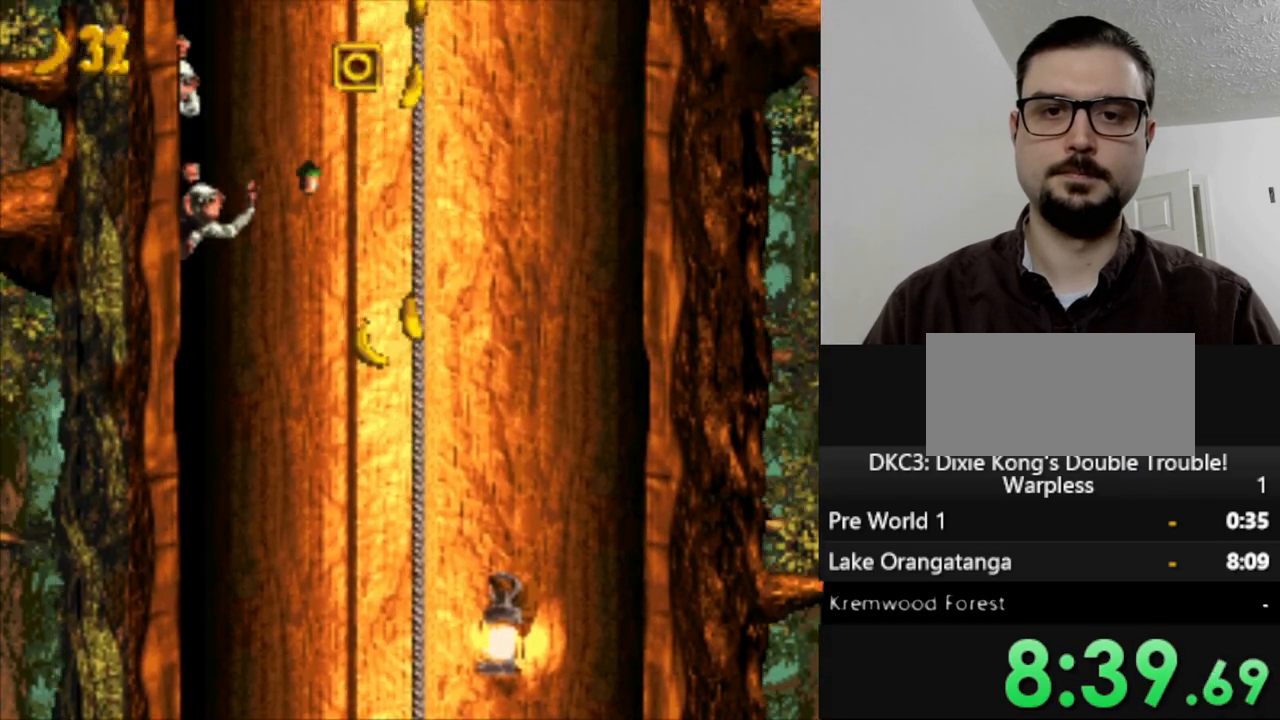
Gameplay with a controller (Nintendo layout); each line is a JSON object with the inputs held at the frame after it. "events" lists button and stick changes between this image and that frame as [ms after this image, input, new state], when the widget could be followed in between. Not read: L3 R3.
{"buttons": ["Y", "DPAD_UP"], "events": [[183, "DPAD_UP", "up"], [317, "DPAD_RIGHT", "down"], [483, "DPAD_UP", "down"], [500, "DPAD_RIGHT", "up"]]}
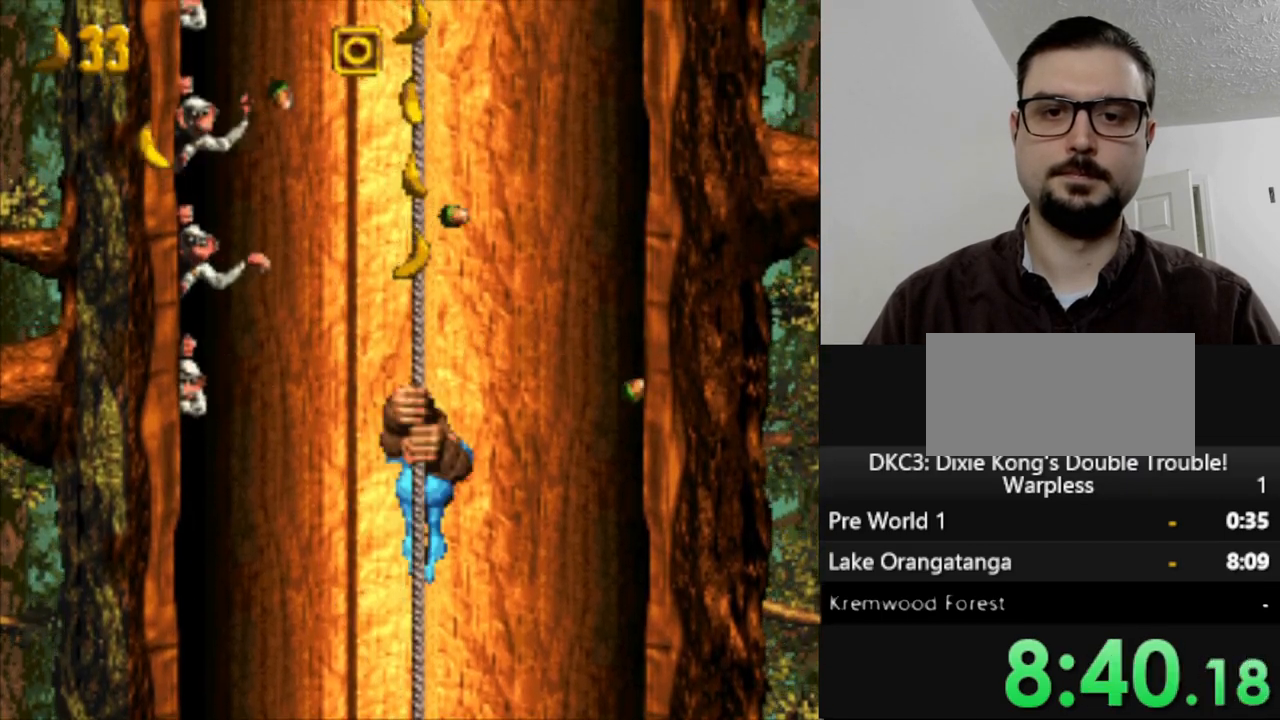
{"buttons": ["Y"], "events": [[217, "DPAD_UP", "up"]]}
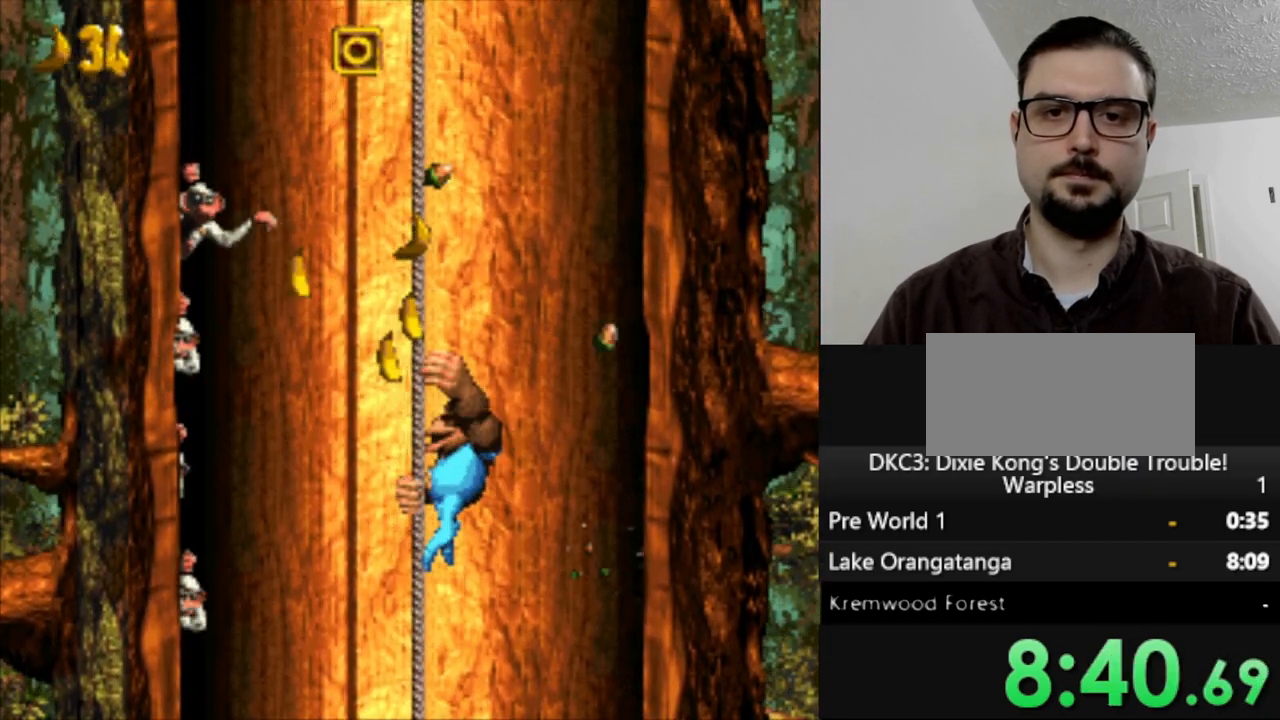
{"buttons": ["Y", "DPAD_UP"], "events": [[317, "DPAD_UP", "down"]]}
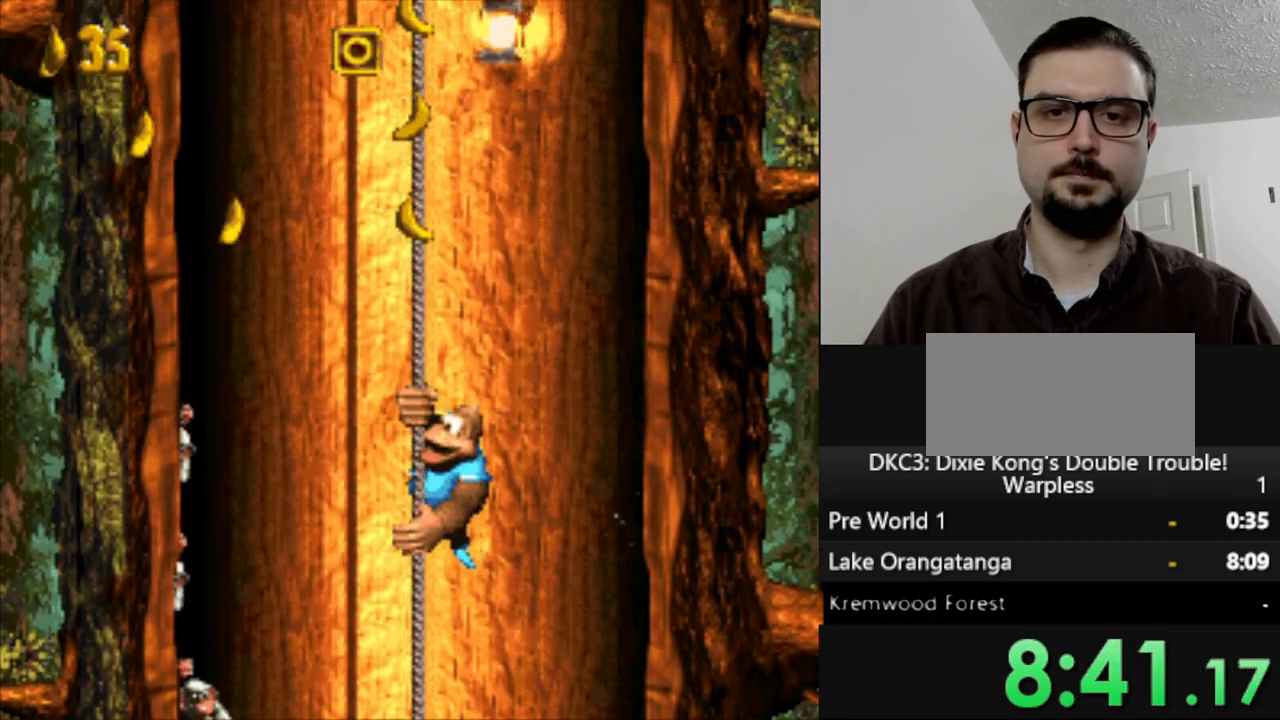
{"buttons": ["Y", "DPAD_UP"], "events": [[283, "DPAD_LEFT", "down"], [317, "DPAD_UP", "up"], [433, "DPAD_UP", "down"], [500, "DPAD_LEFT", "up"]]}
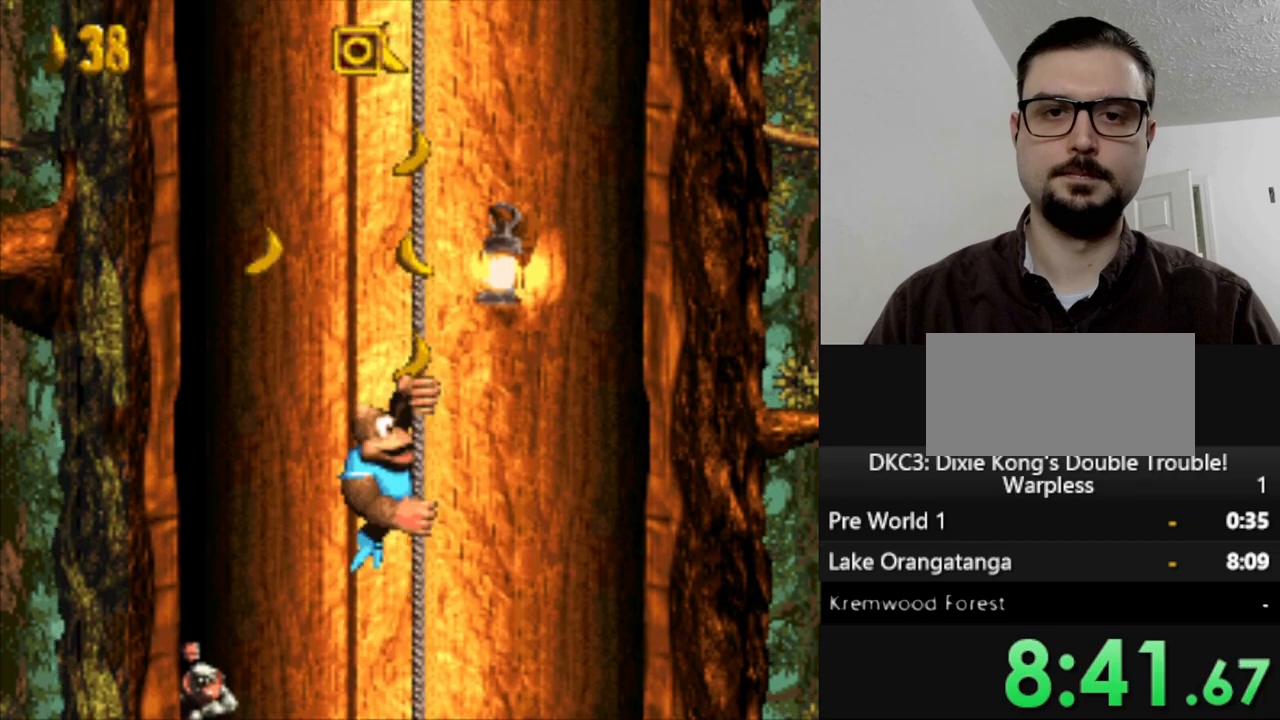
{"buttons": ["Y"], "events": [[100, "DPAD_UP", "up"]]}
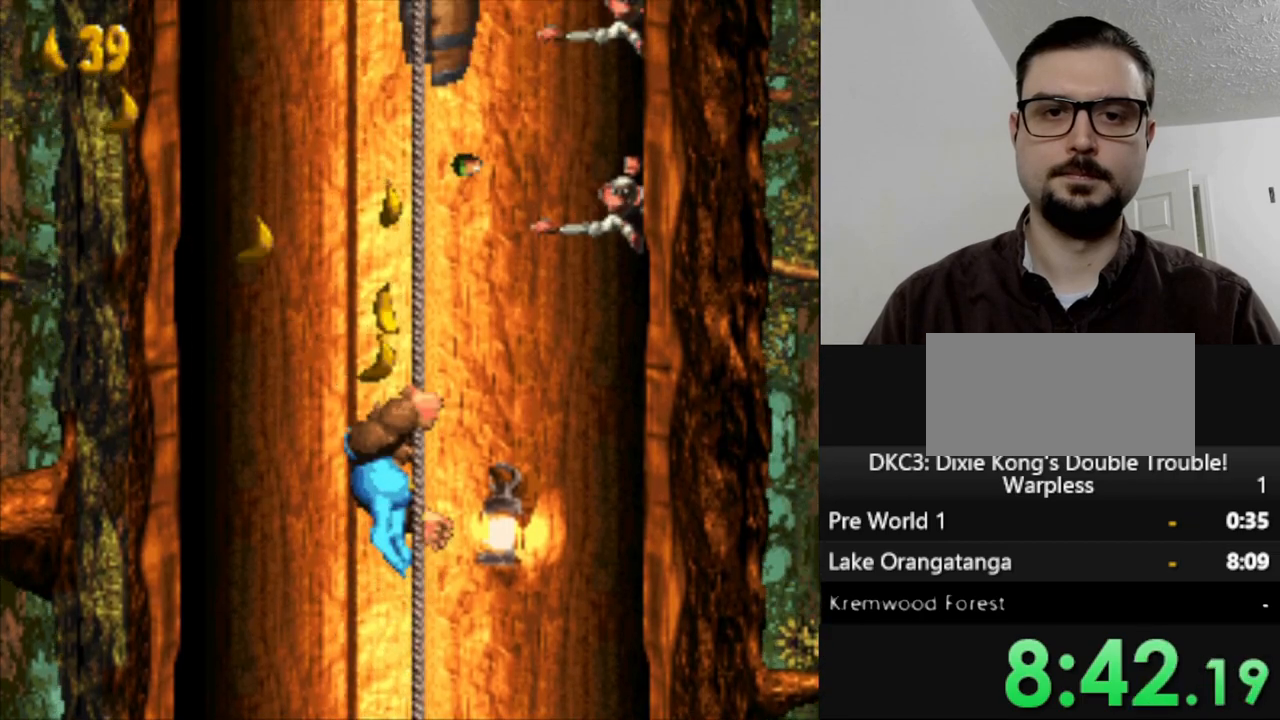
{"buttons": ["Y", "DPAD_UP"], "events": [[217, "DPAD_UP", "down"]]}
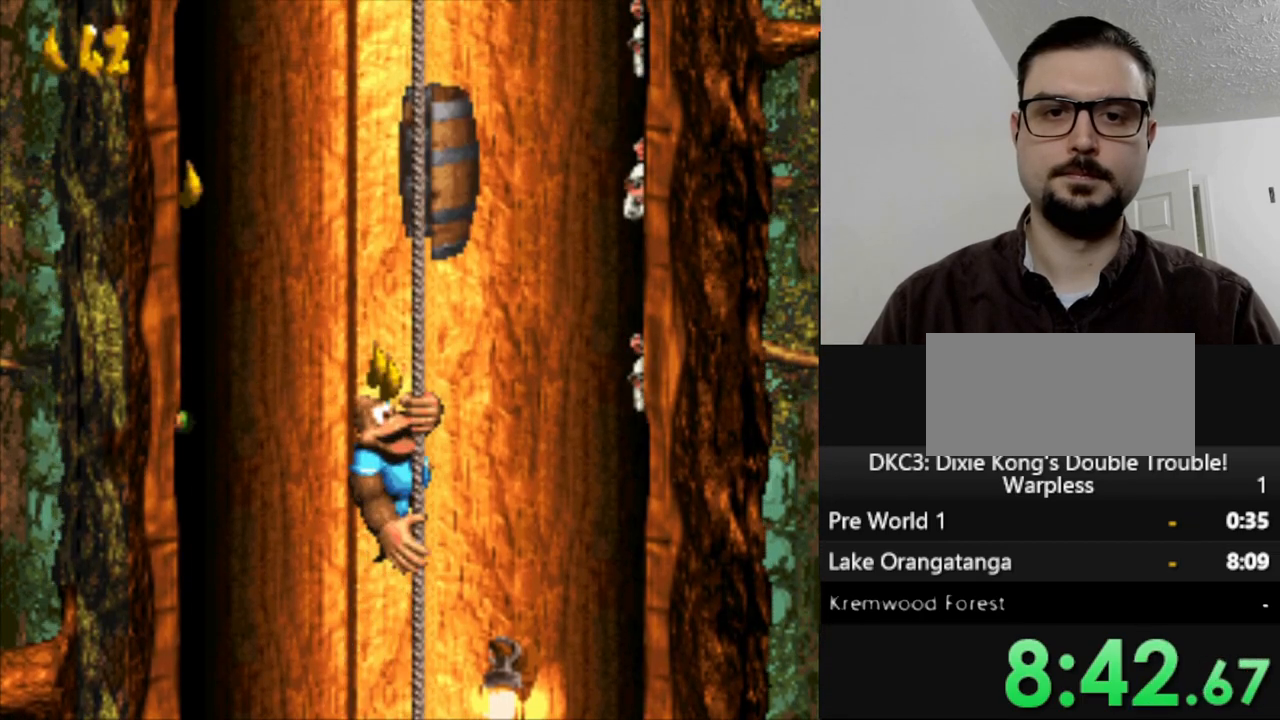
{"buttons": ["Y"], "events": [[433, "DPAD_UP", "up"]]}
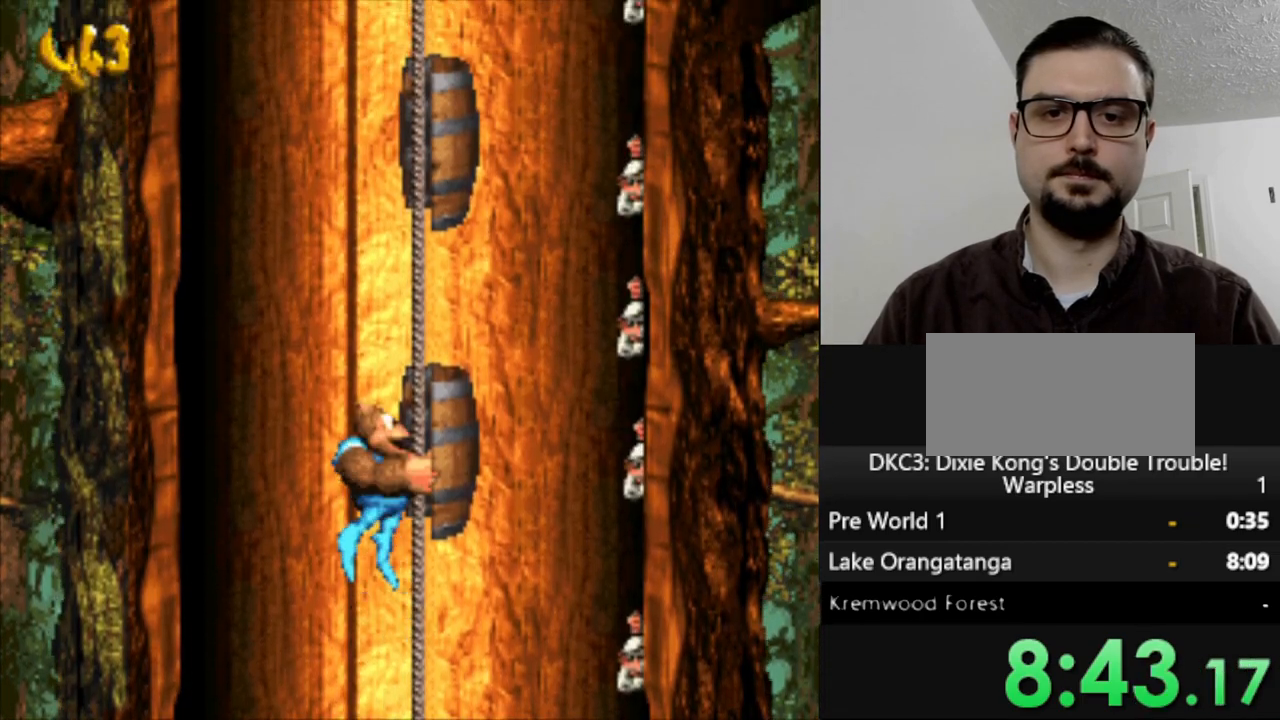
{"buttons": ["Y"], "events": []}
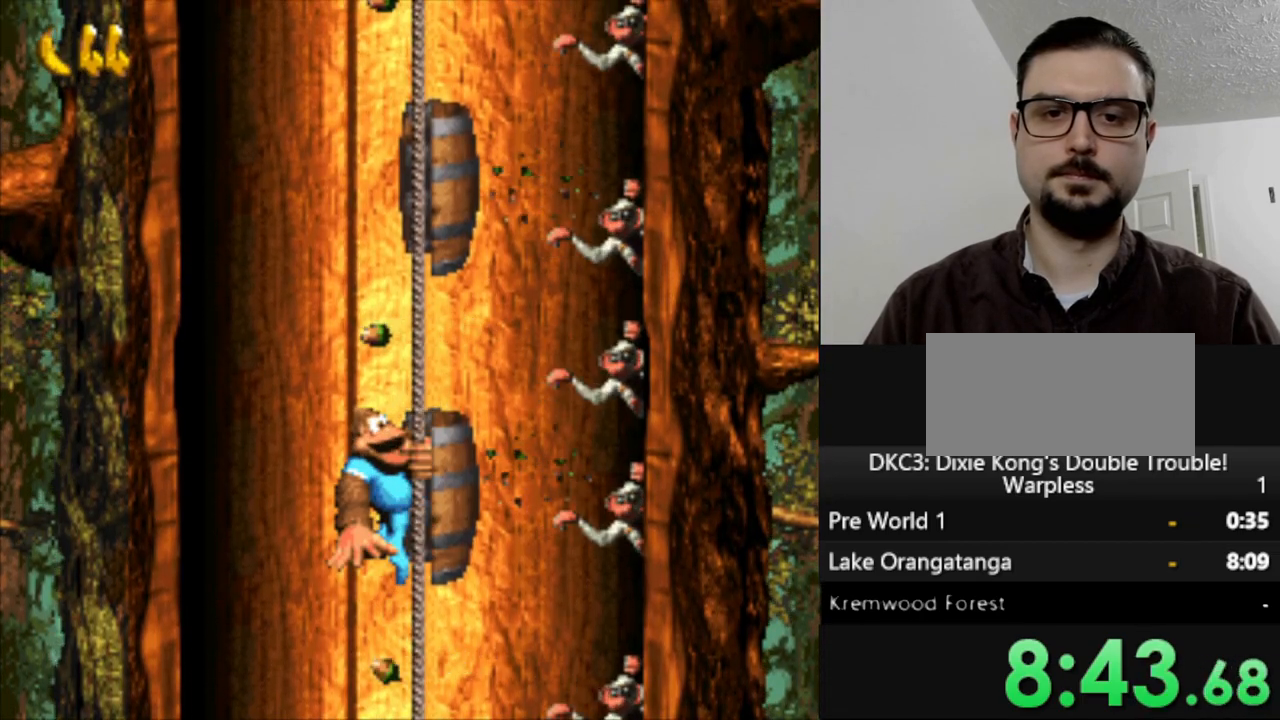
{"buttons": ["Y"], "events": [[17, "DPAD_UP", "down"], [467, "DPAD_UP", "up"]]}
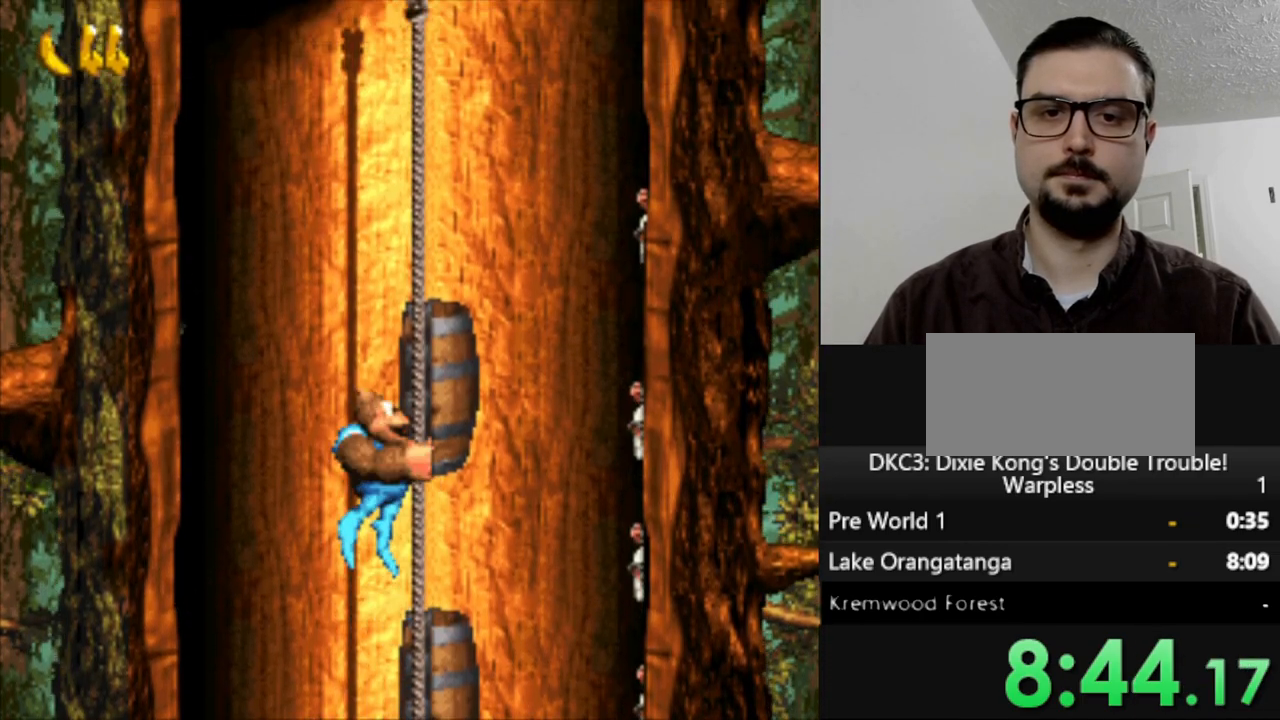
{"buttons": ["Y"], "events": []}
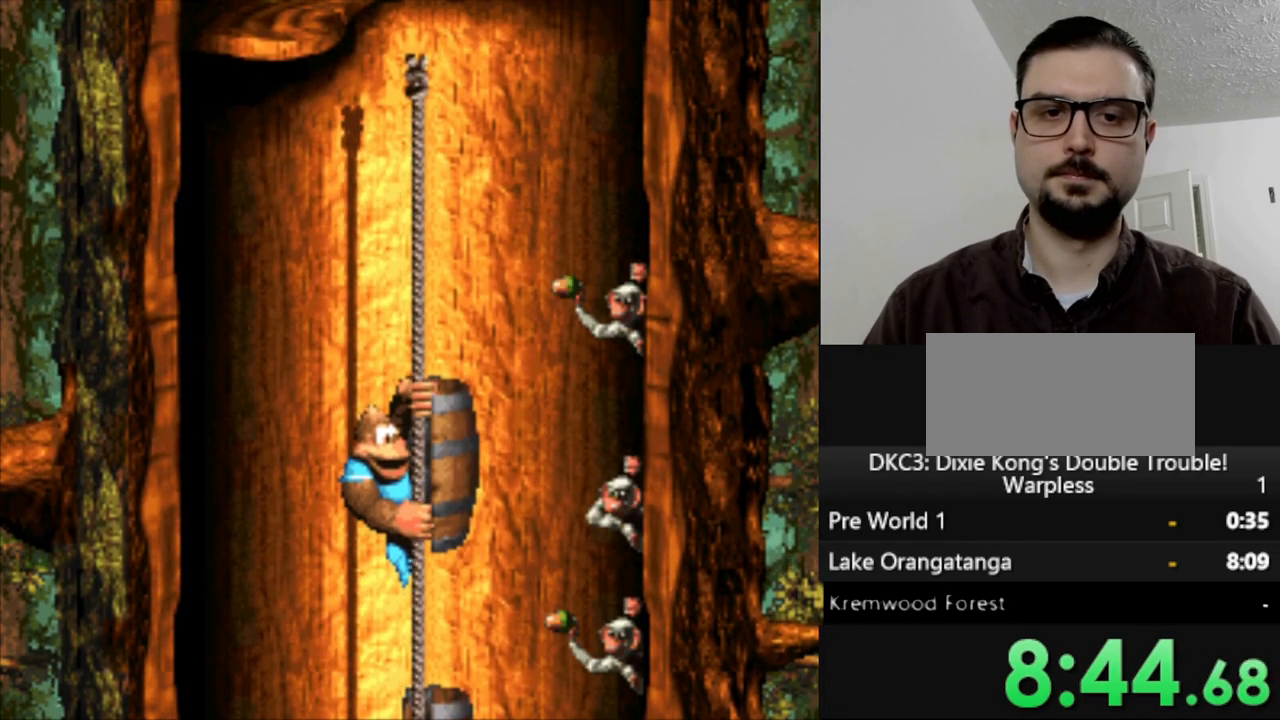
{"buttons": ["Y", "DPAD_UP"], "events": [[350, "DPAD_UP", "down"]]}
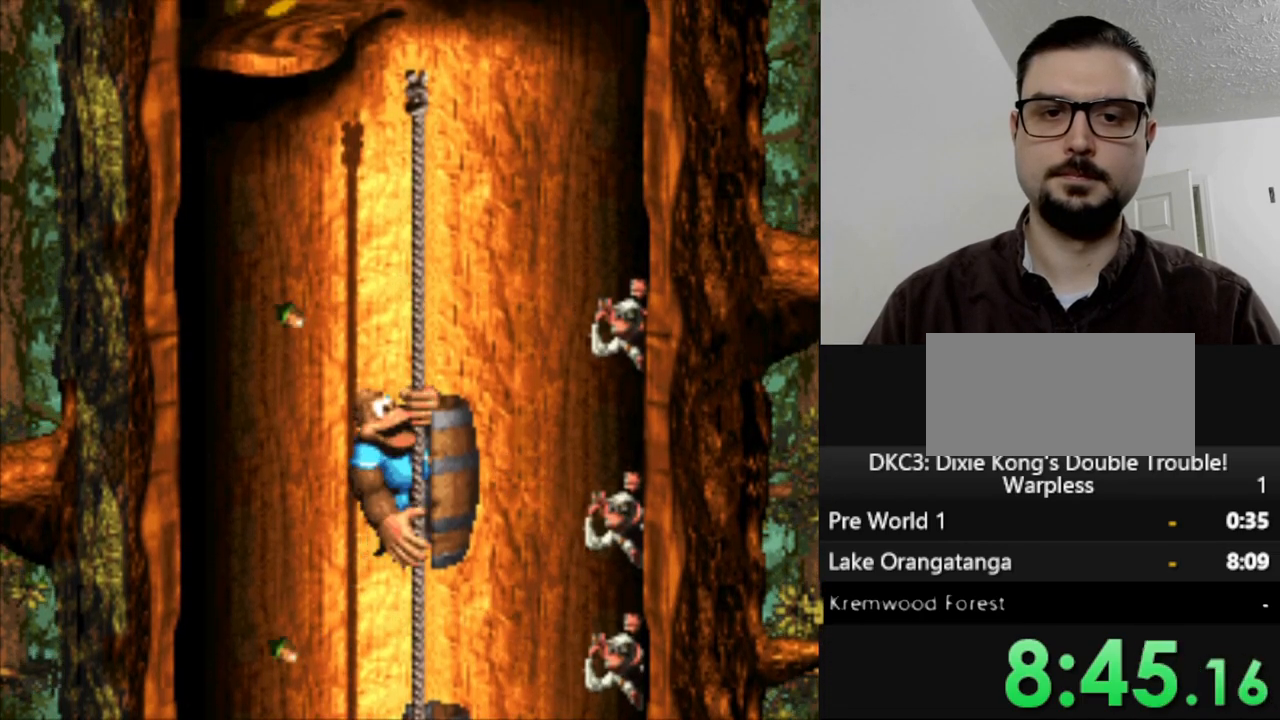
{"buttons": ["Y", "DPAD_UP"], "events": []}
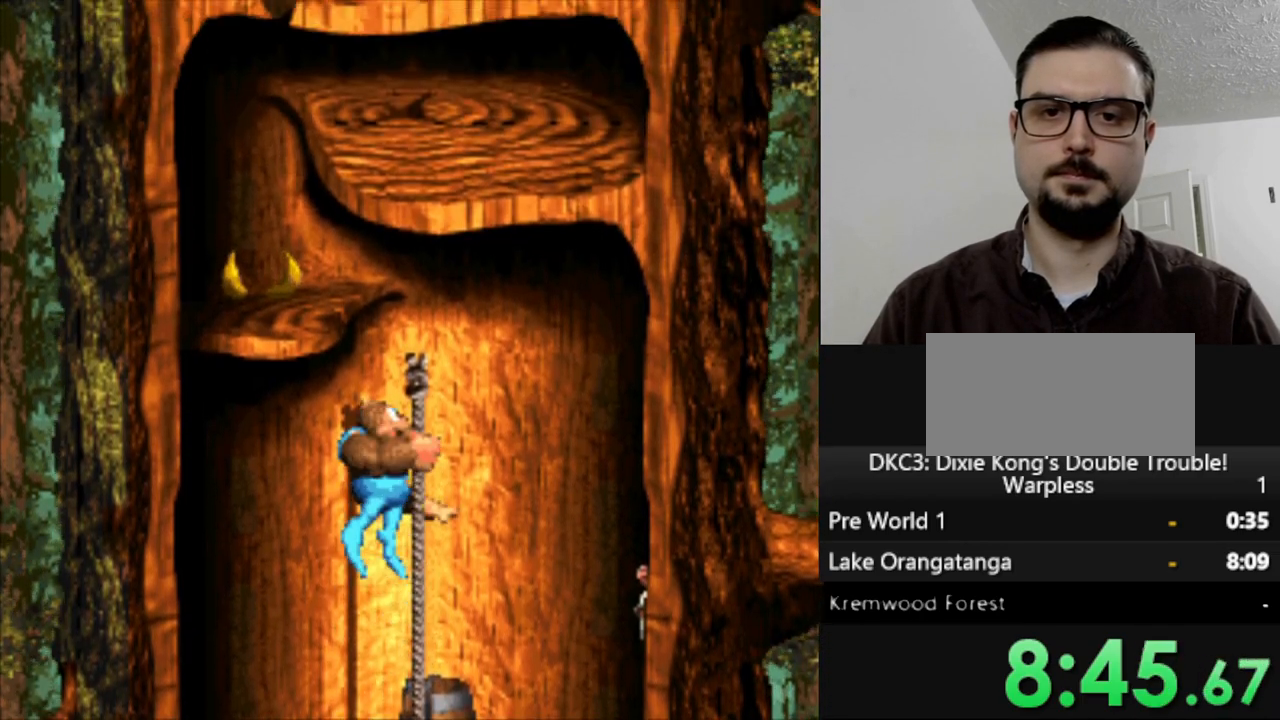
{"buttons": ["Y"], "events": [[100, "DPAD_LEFT", "down"], [117, "B", "down"], [317, "B", "up"], [483, "DPAD_LEFT", "up"], [500, "DPAD_UP", "up"]]}
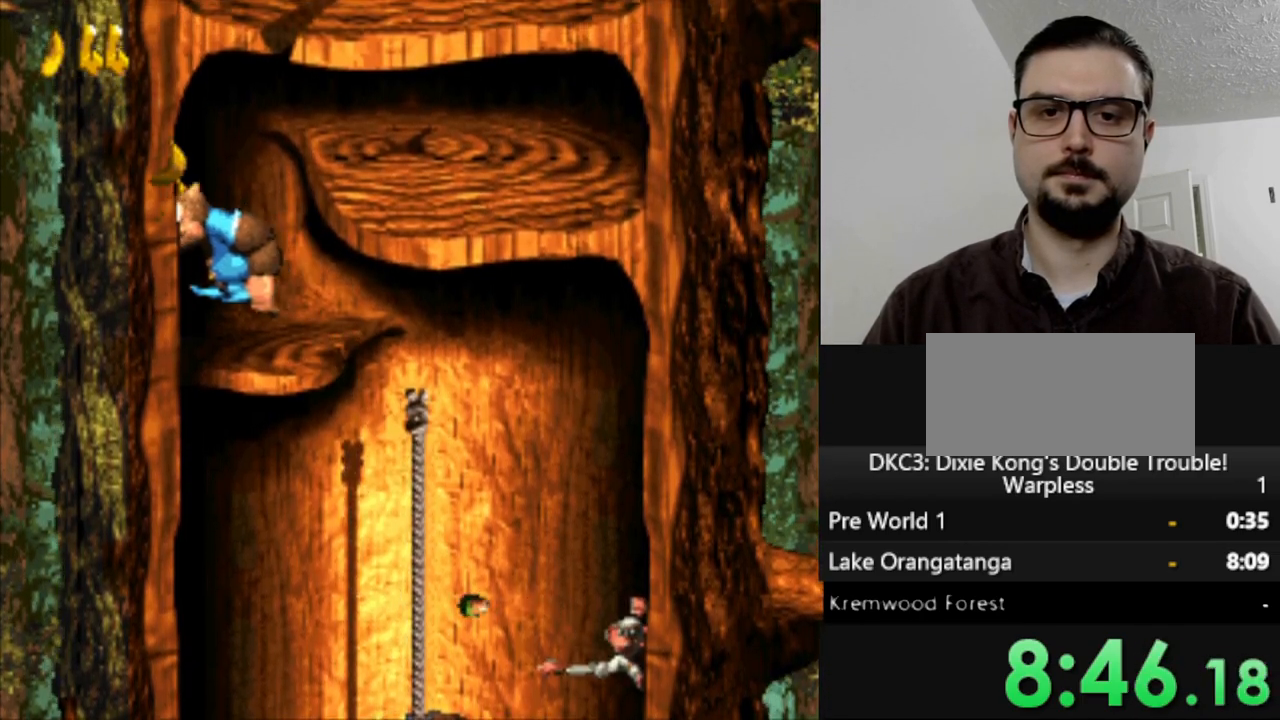
{"buttons": ["Y"], "events": [[100, "DPAD_RIGHT", "down"], [217, "B", "down"], [400, "B", "up"], [400, "DPAD_RIGHT", "up"]]}
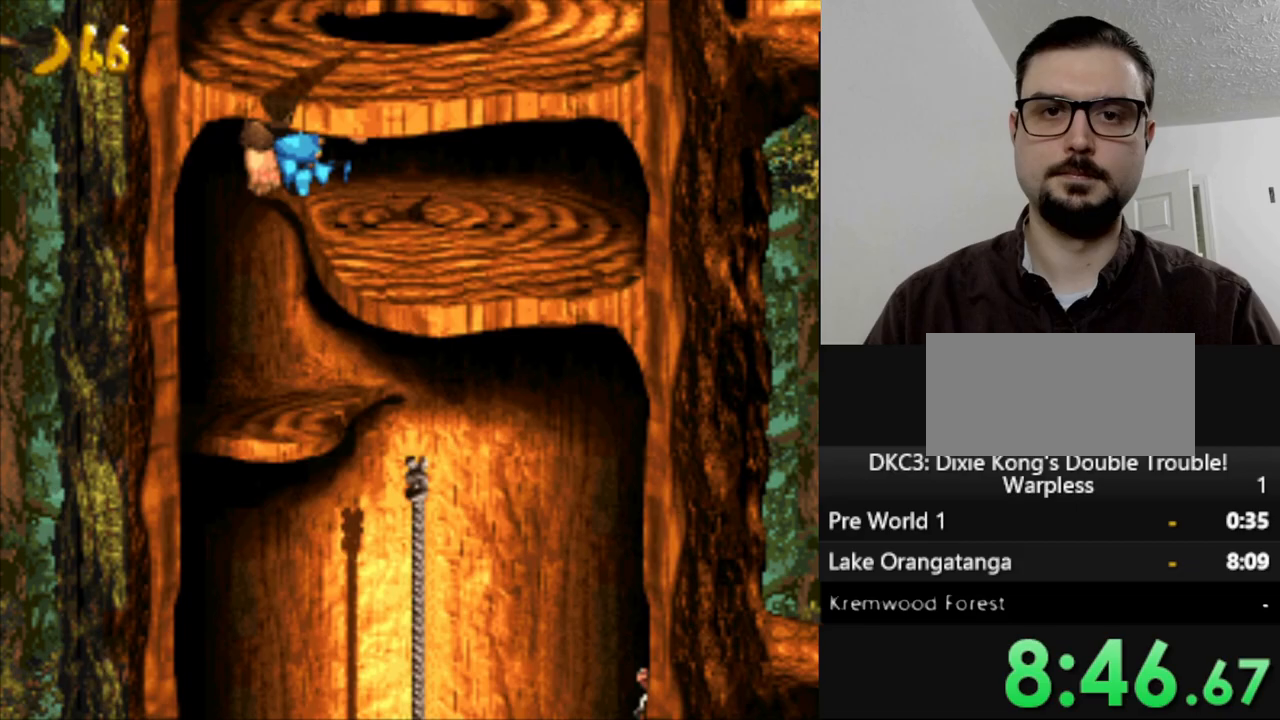
{"buttons": ["B", "Y"], "events": [[350, "B", "down"], [350, "DPAD_RIGHT", "down"], [467, "DPAD_RIGHT", "up"]]}
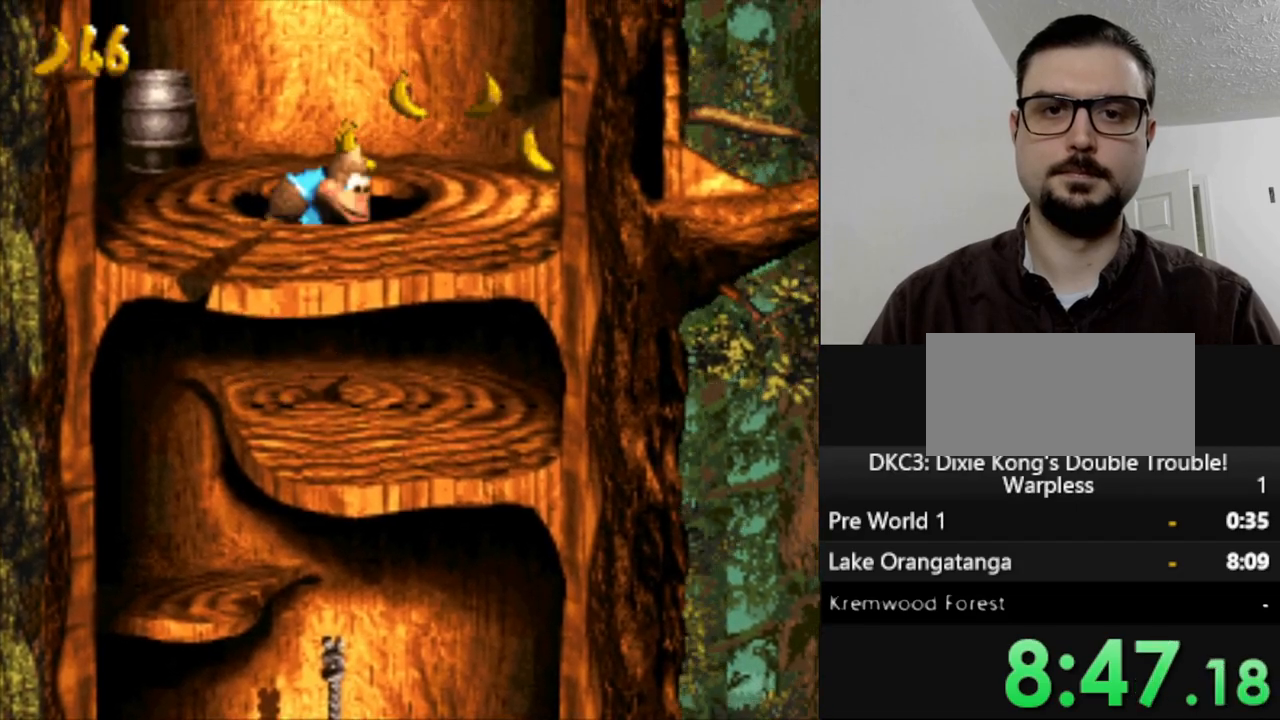
{"buttons": ["Y"], "events": [[150, "B", "up"]]}
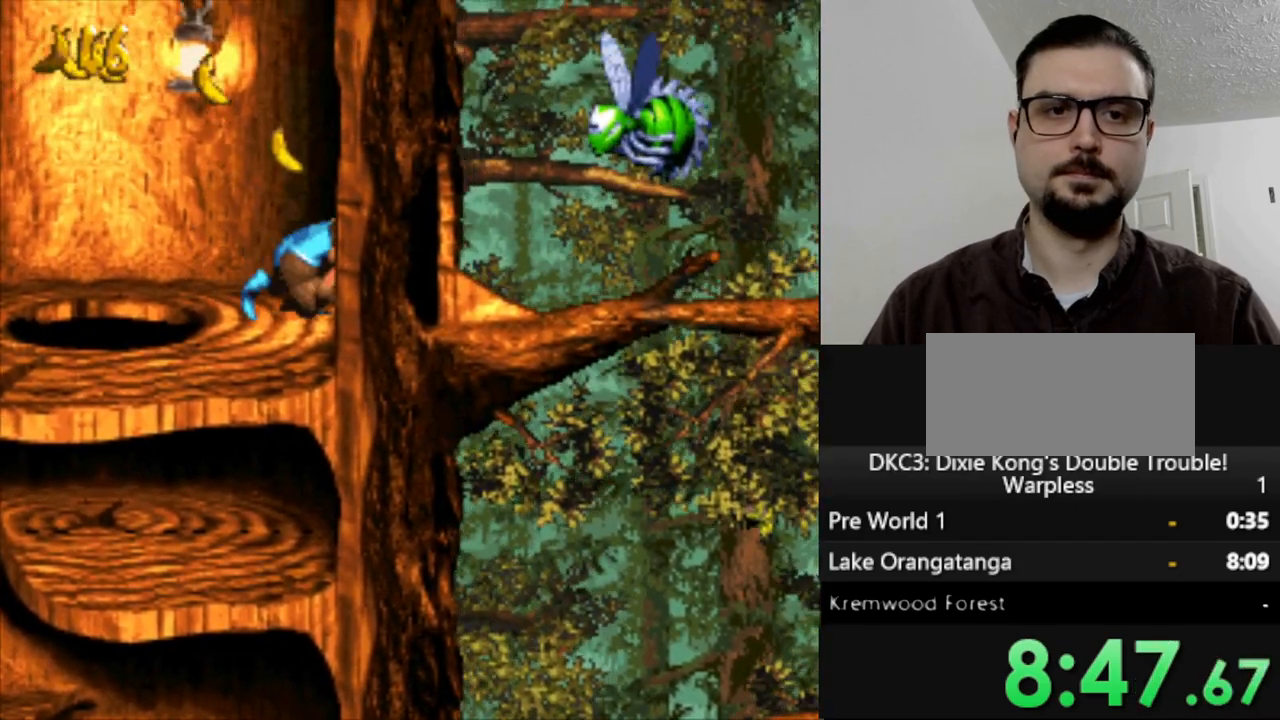
{"buttons": ["Y"], "events": []}
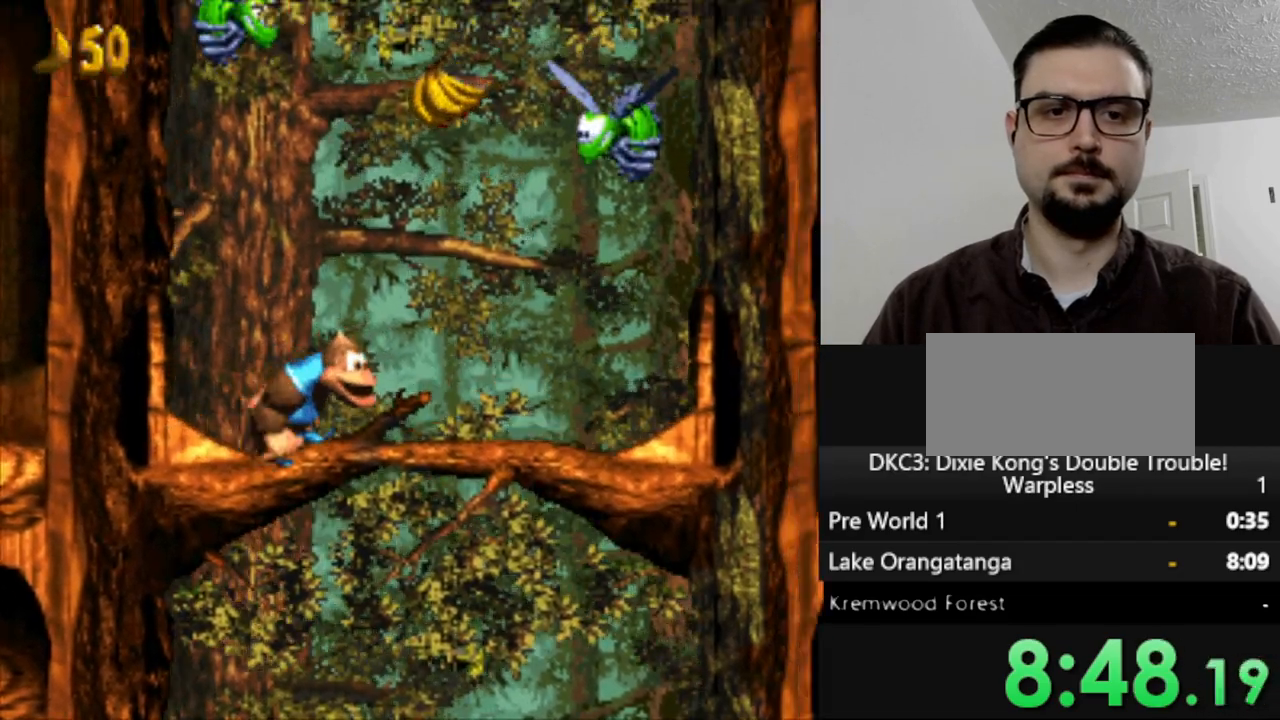
{"buttons": ["Y"], "events": []}
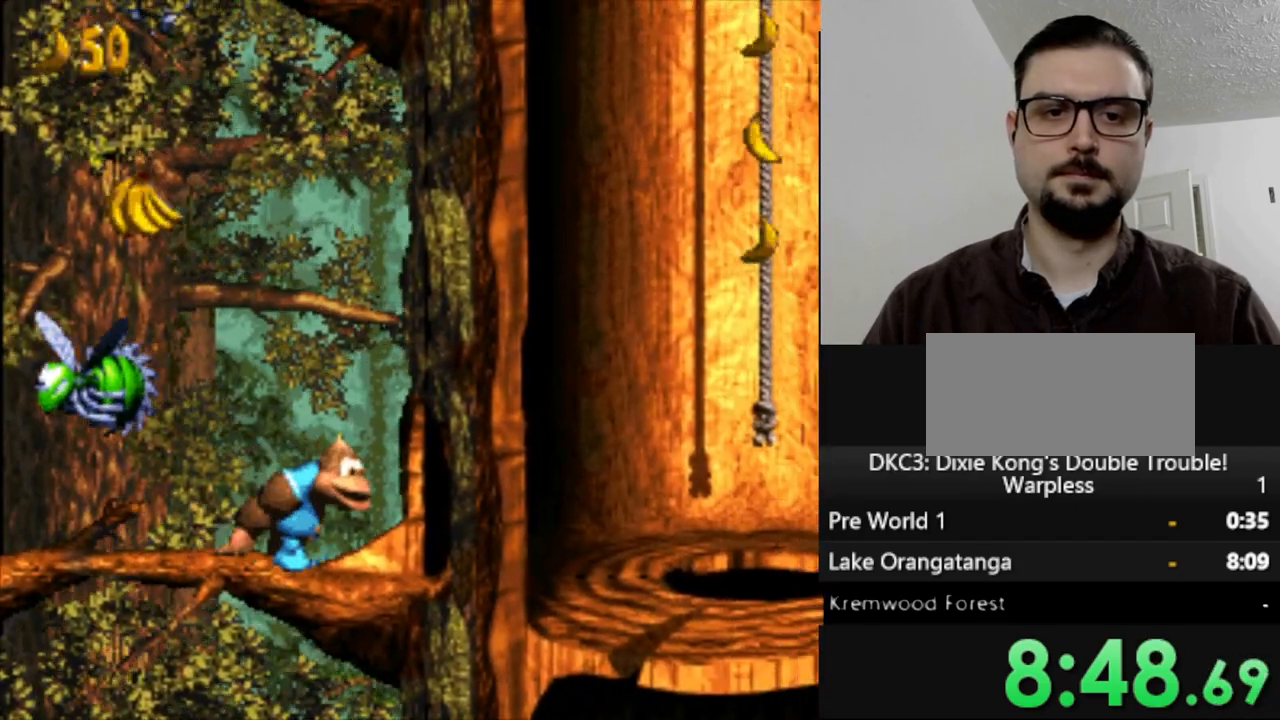
{"buttons": ["B", "Y"], "events": [[367, "B", "down"]]}
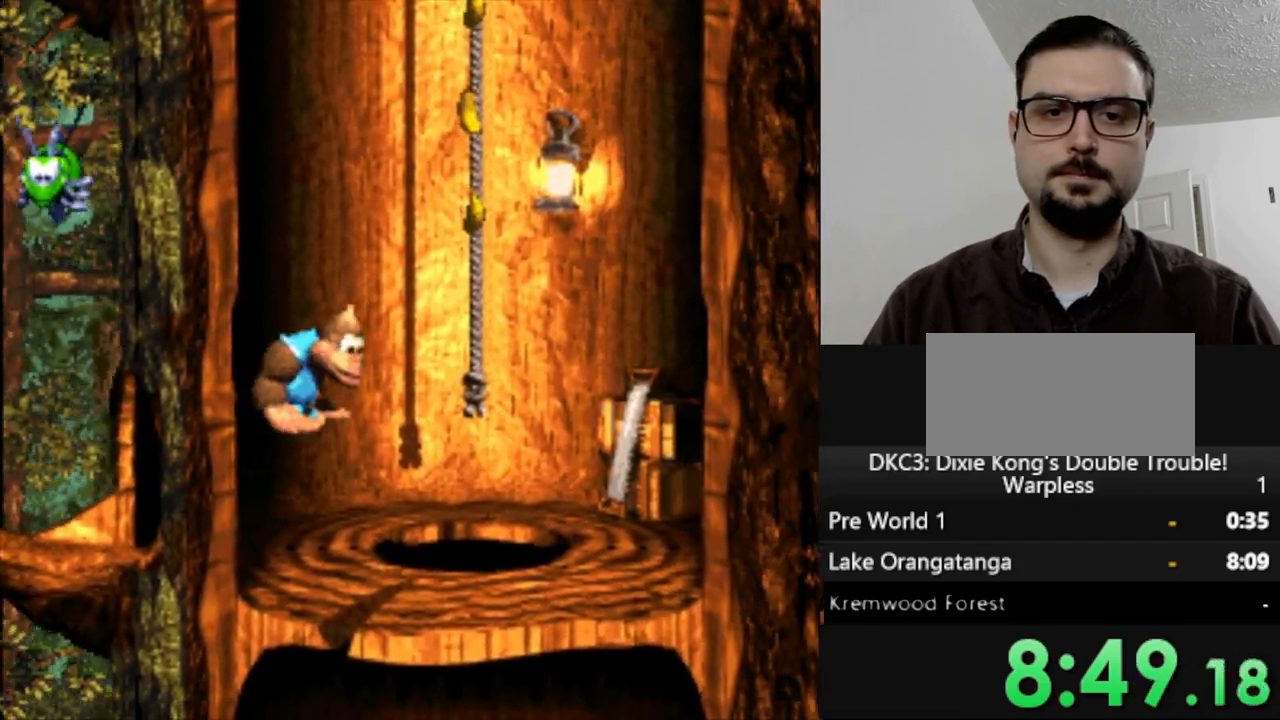
{"buttons": ["Y"], "events": [[100, "B", "up"], [100, "DPAD_UP", "down"], [233, "DPAD_UP", "up"]]}
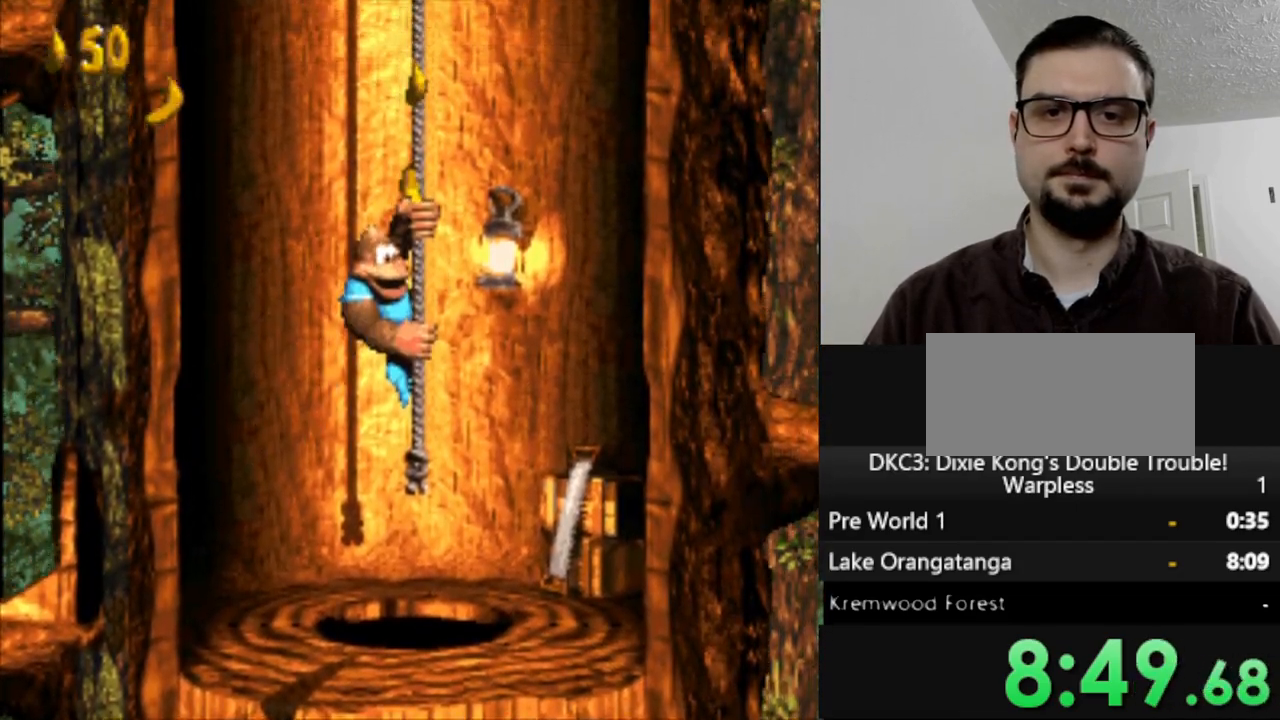
{"buttons": ["Y"], "events": [[50, "DPAD_UP", "down"], [350, "DPAD_UP", "up"]]}
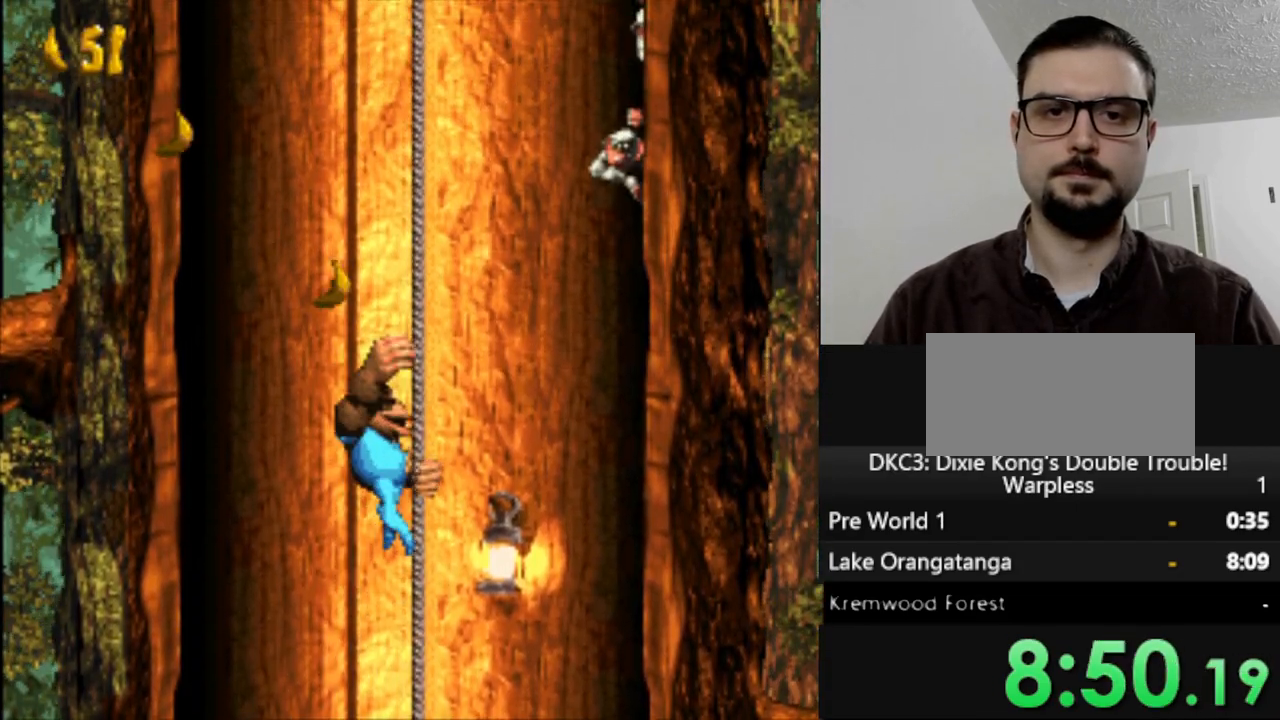
{"buttons": ["Y", "DPAD_UP"], "events": [[17, "DPAD_UP", "down"], [150, "DPAD_UP", "up"], [433, "DPAD_UP", "down"]]}
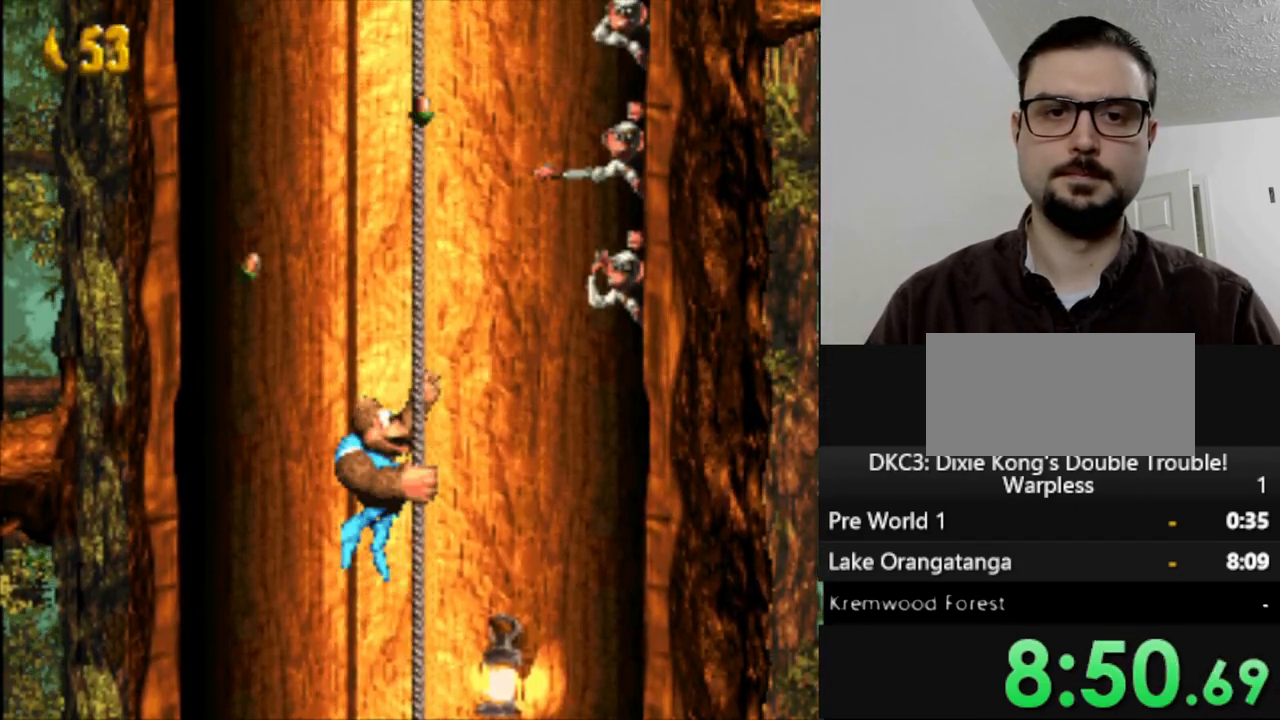
{"buttons": ["Y"], "events": [[33, "DPAD_UP", "up"]]}
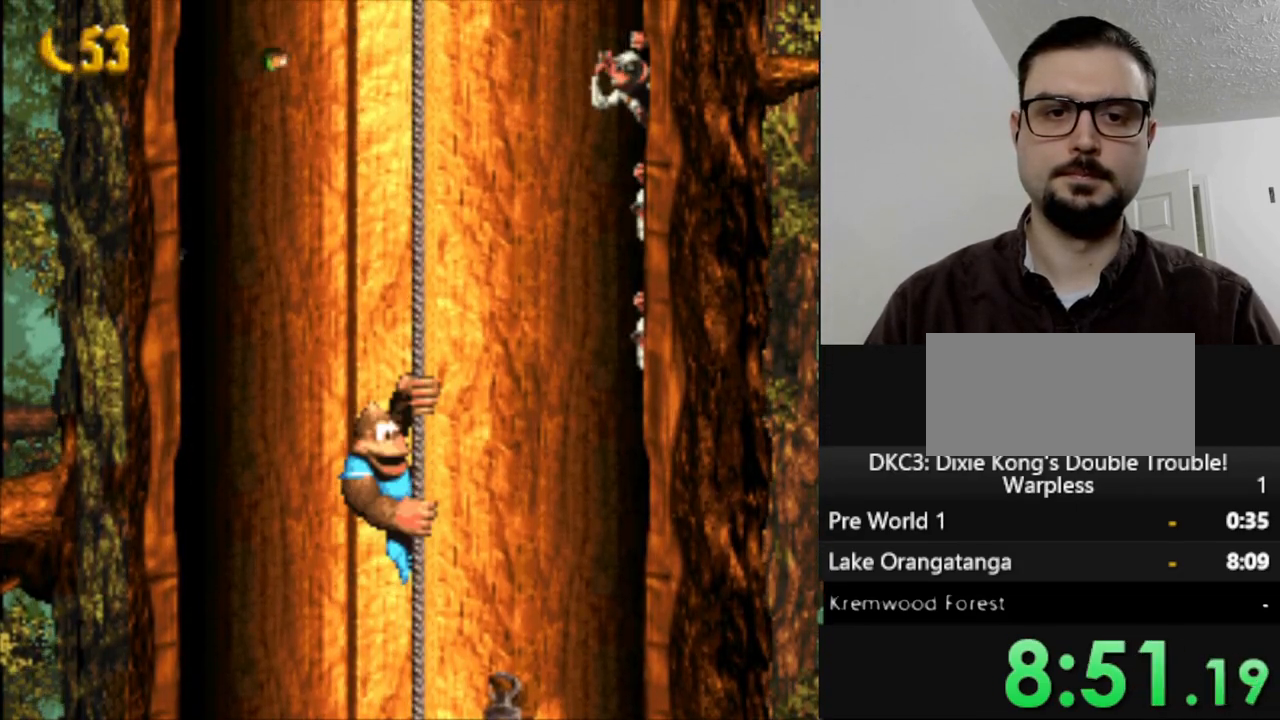
{"buttons": ["Y"], "events": []}
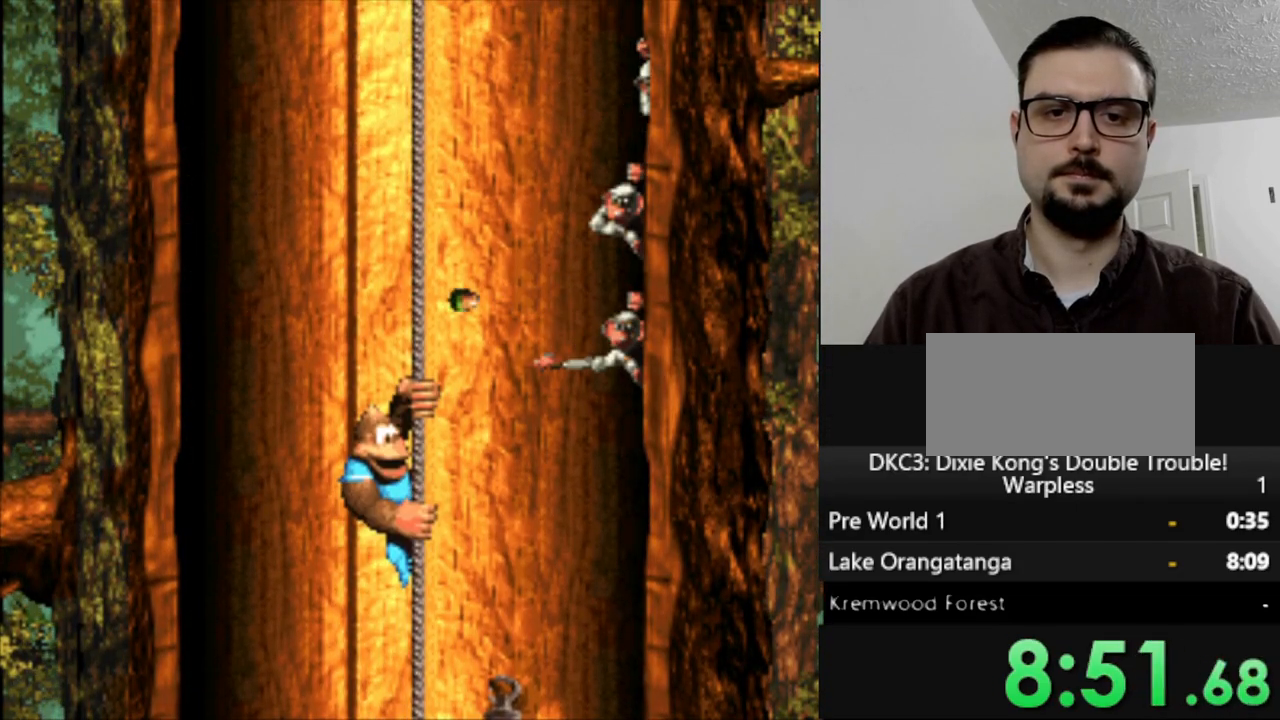
{"buttons": ["Y", "DPAD_UP"], "events": [[400, "DPAD_UP", "down"]]}
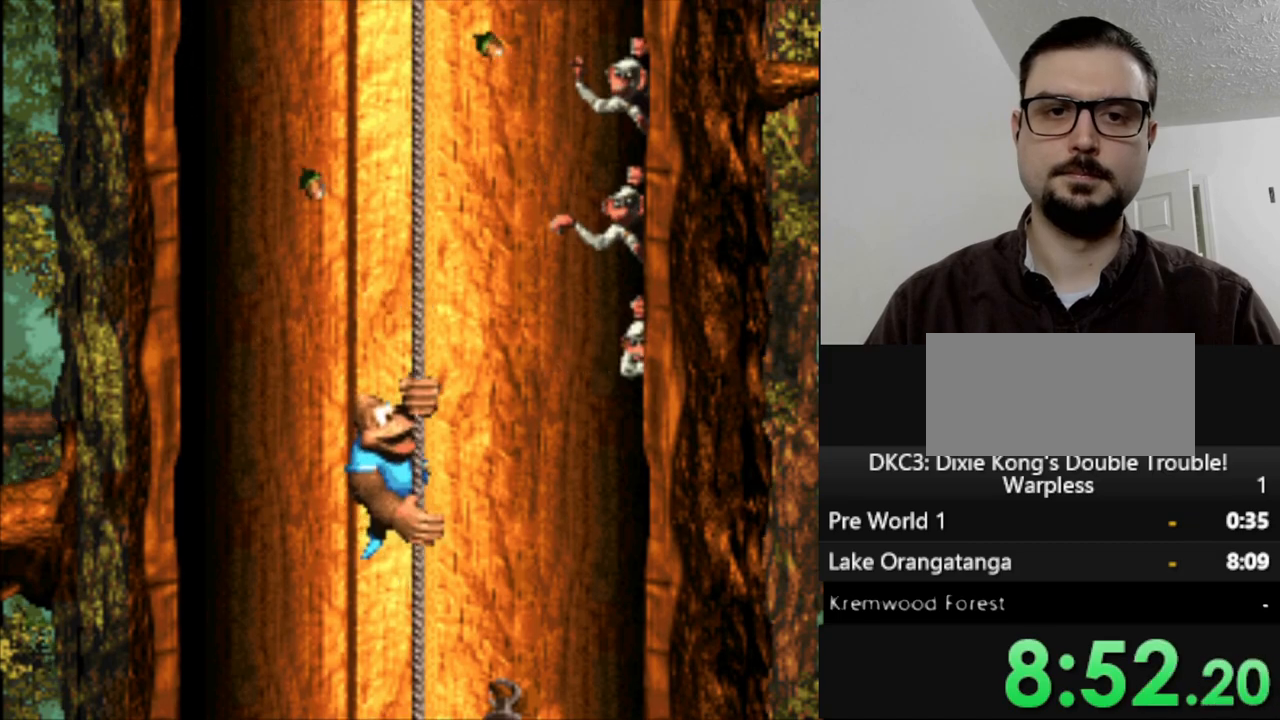
{"buttons": ["Y", "DPAD_UP"], "events": [[100, "DPAD_UP", "up"], [217, "DPAD_UP", "down"]]}
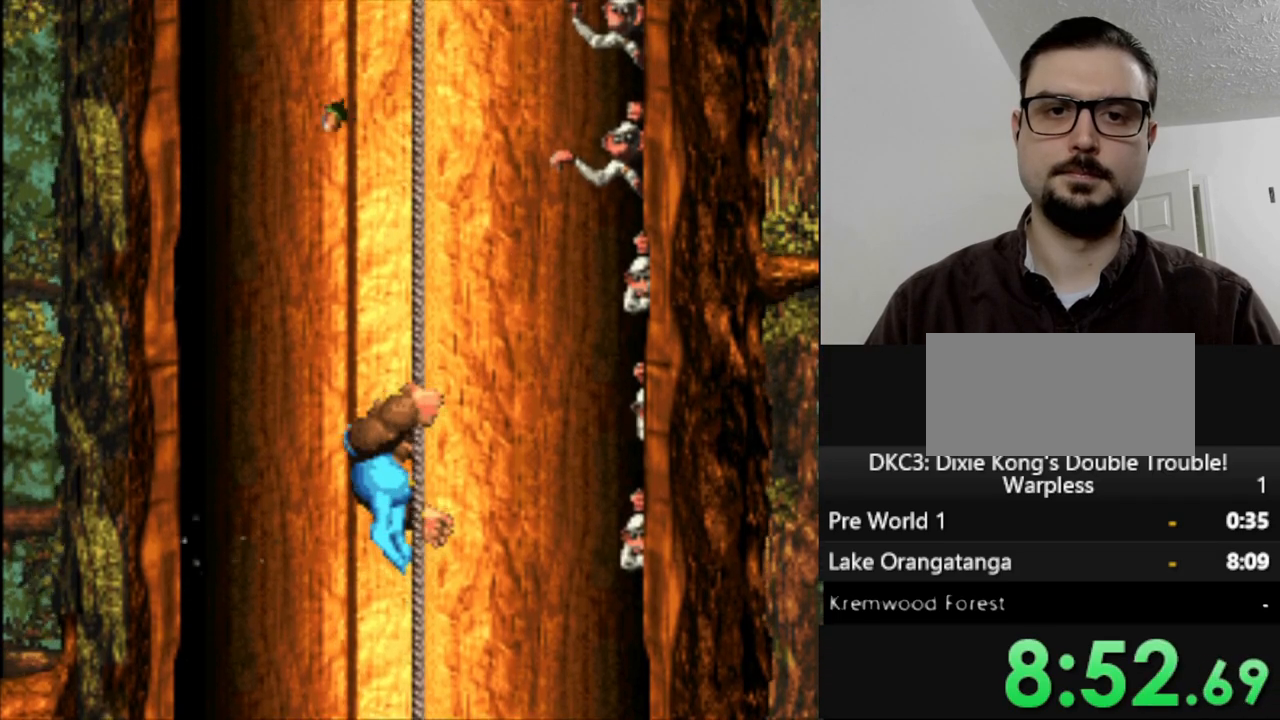
{"buttons": ["Y", "DPAD_UP"], "events": []}
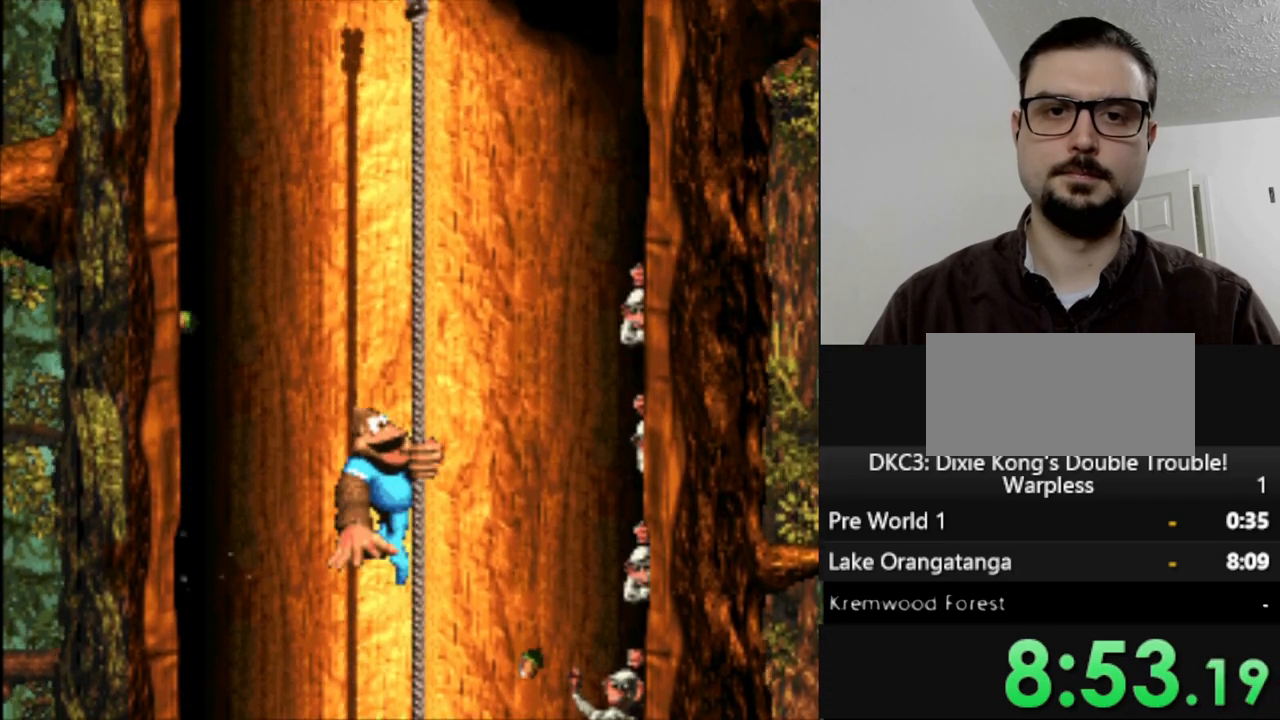
{"buttons": ["Y", "DPAD_UP"], "events": []}
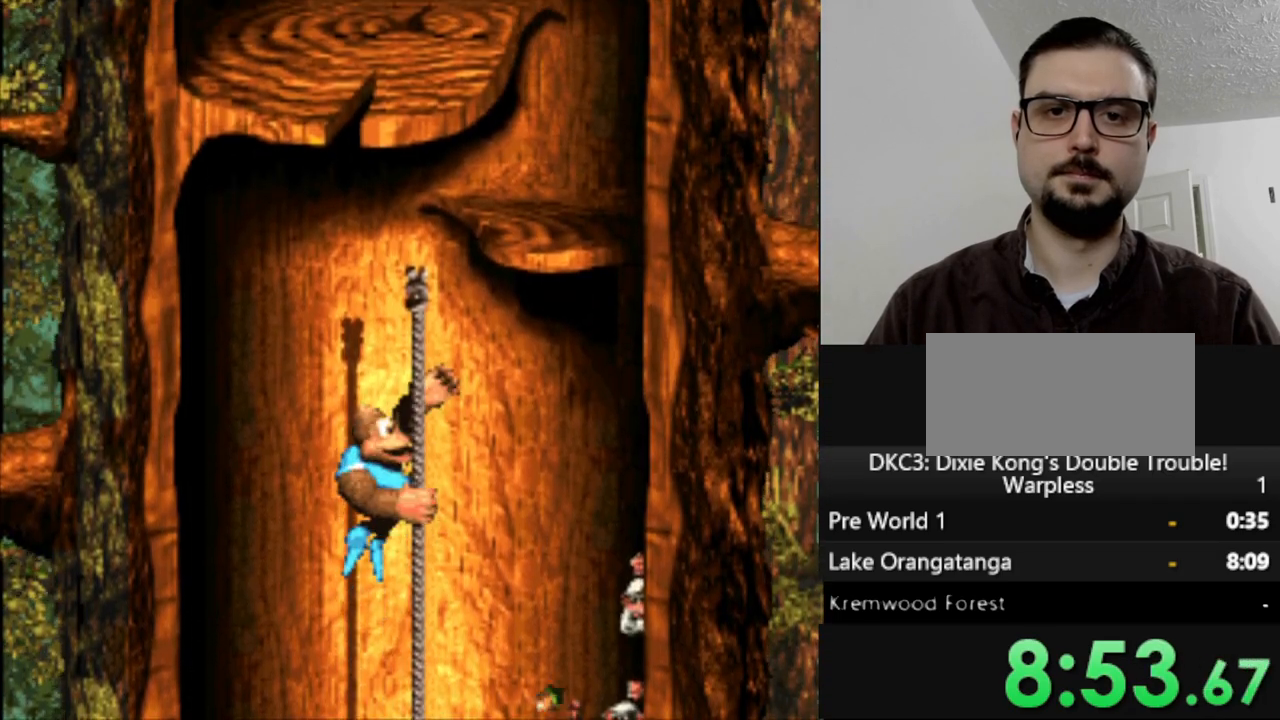
{"buttons": ["Y", "DPAD_RIGHT"], "events": [[250, "B", "down"], [300, "DPAD_RIGHT", "down"], [317, "DPAD_UP", "up"], [483, "B", "up"]]}
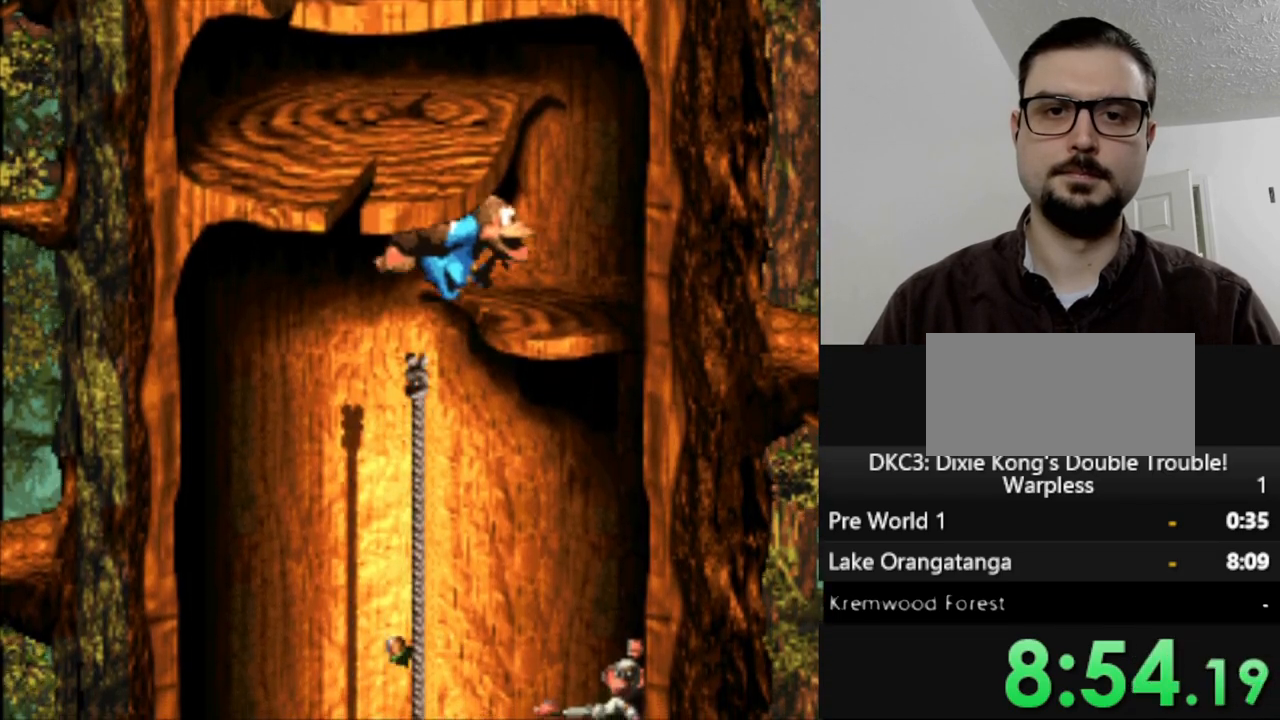
{"buttons": ["B", "Y", "DPAD_LEFT"], "events": [[117, "DPAD_RIGHT", "up"], [350, "DPAD_LEFT", "down"], [383, "B", "down"]]}